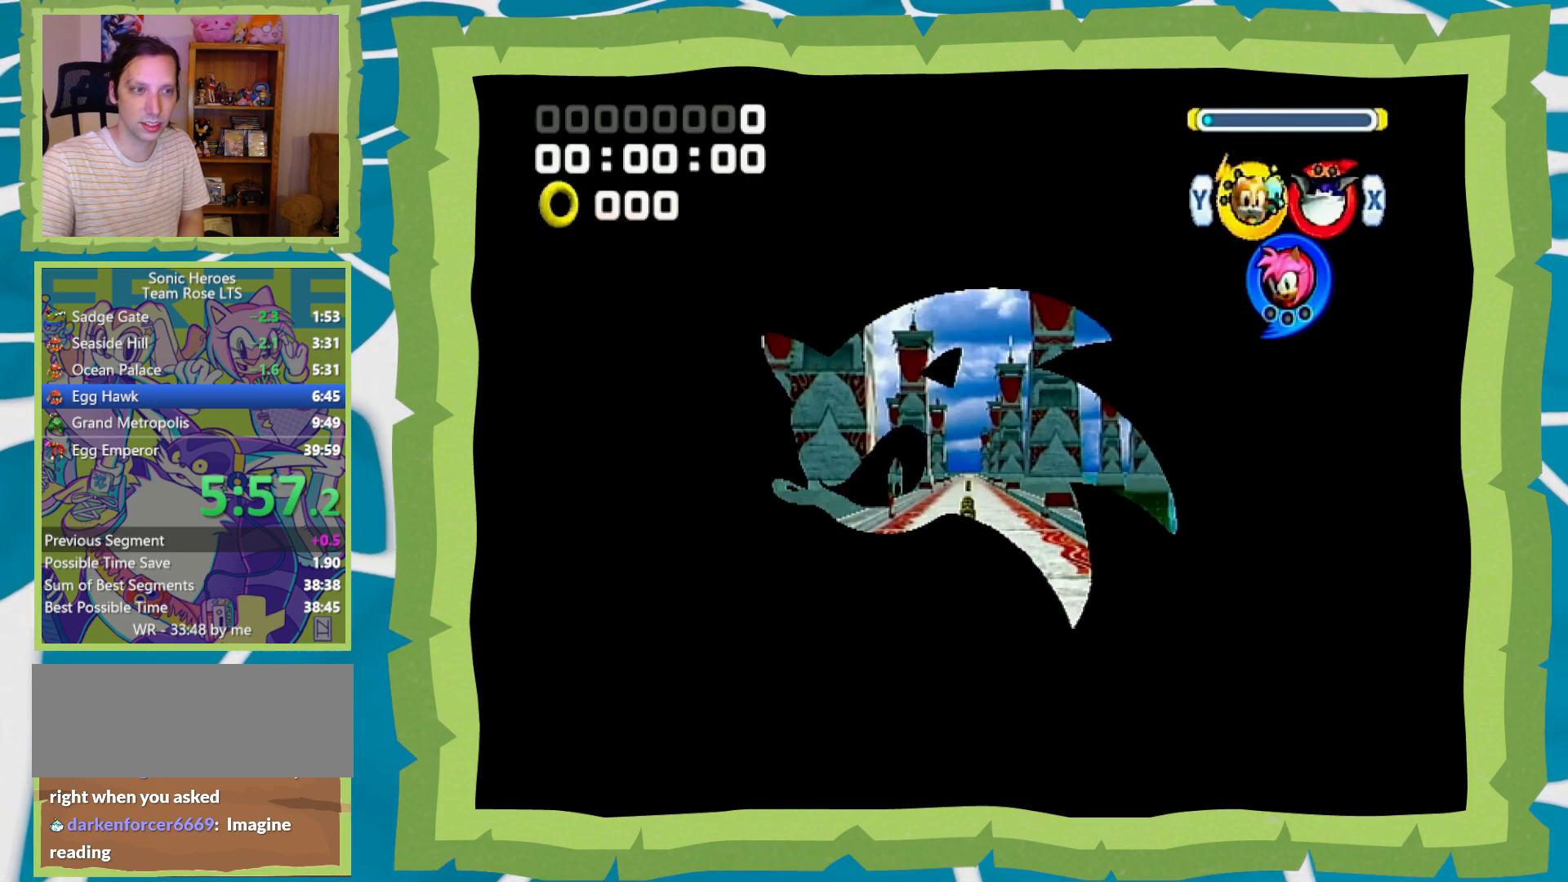
Gameplay with a controller (Nintendo layout); each line is a JSON object with the inputs held at the frame after it. "events" lists button and stick changes between this image and that frame as [ms after this image, input, new state], when the widget could be followed in between. Not read: L3 R3.
{"buttons": [], "left_stick": "center", "right_stick": "center", "events": [[267, "START", "up"]]}
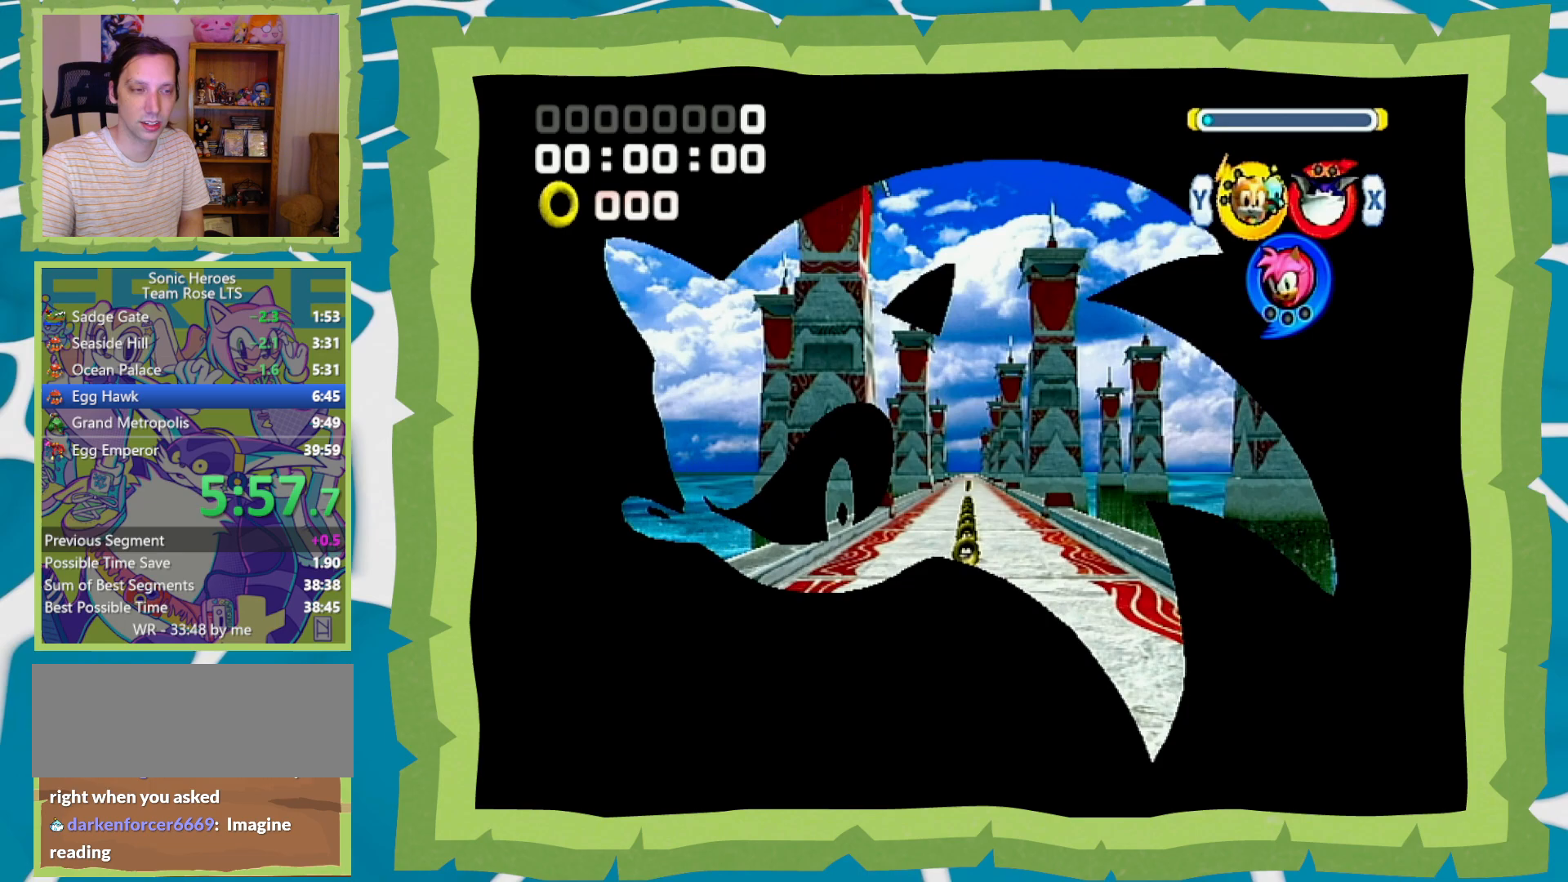
{"buttons": [], "left_stick": "center", "right_stick": "center", "events": []}
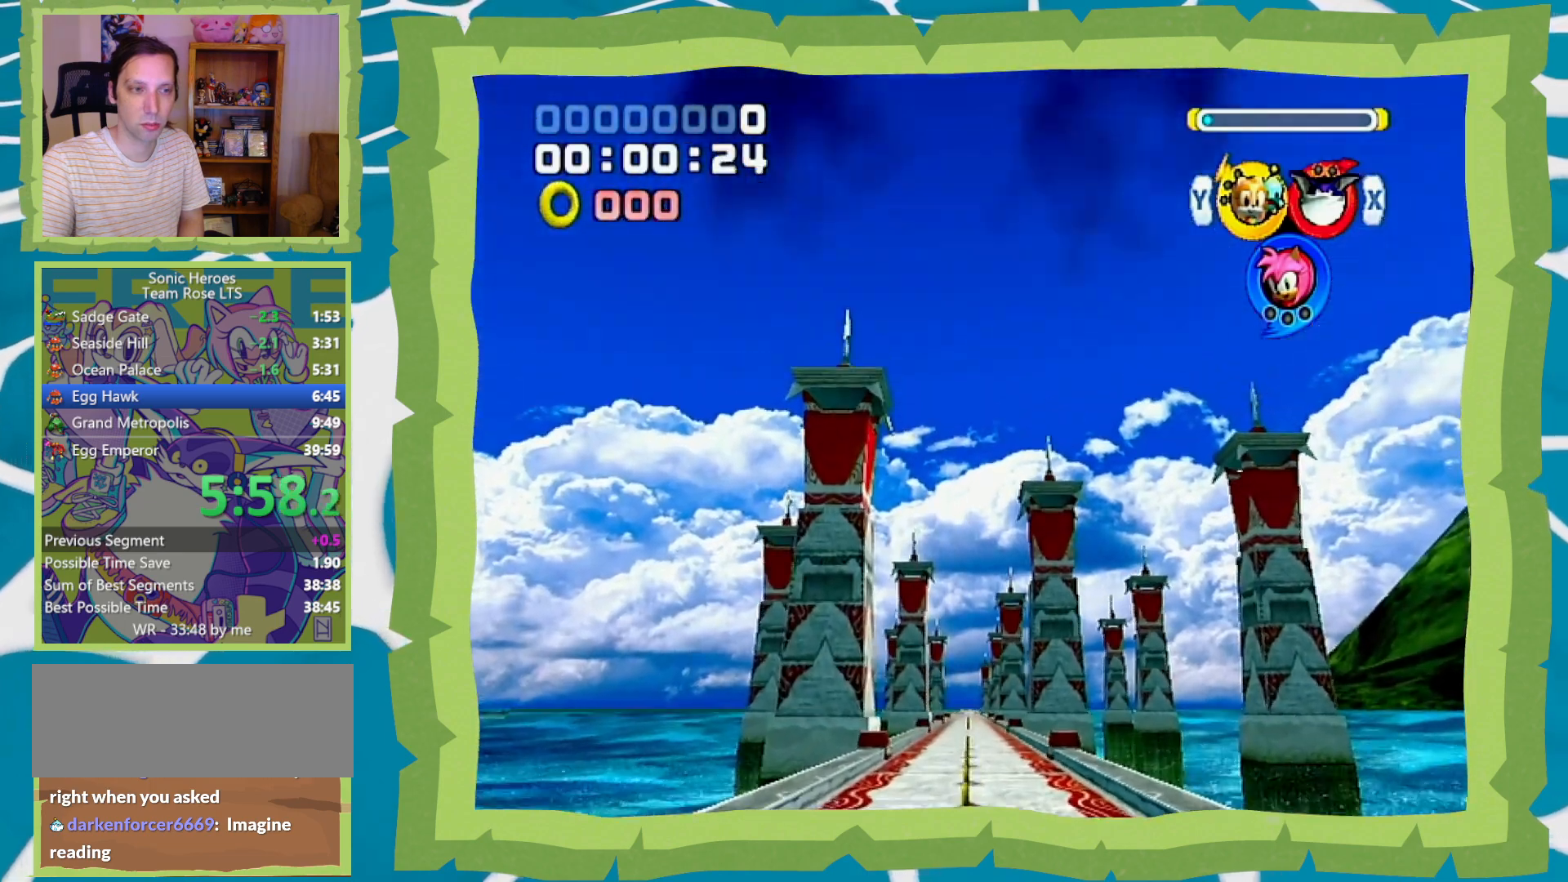
{"buttons": ["START"], "left_stick": "center", "right_stick": "center", "events": [[150, "START", "down"]]}
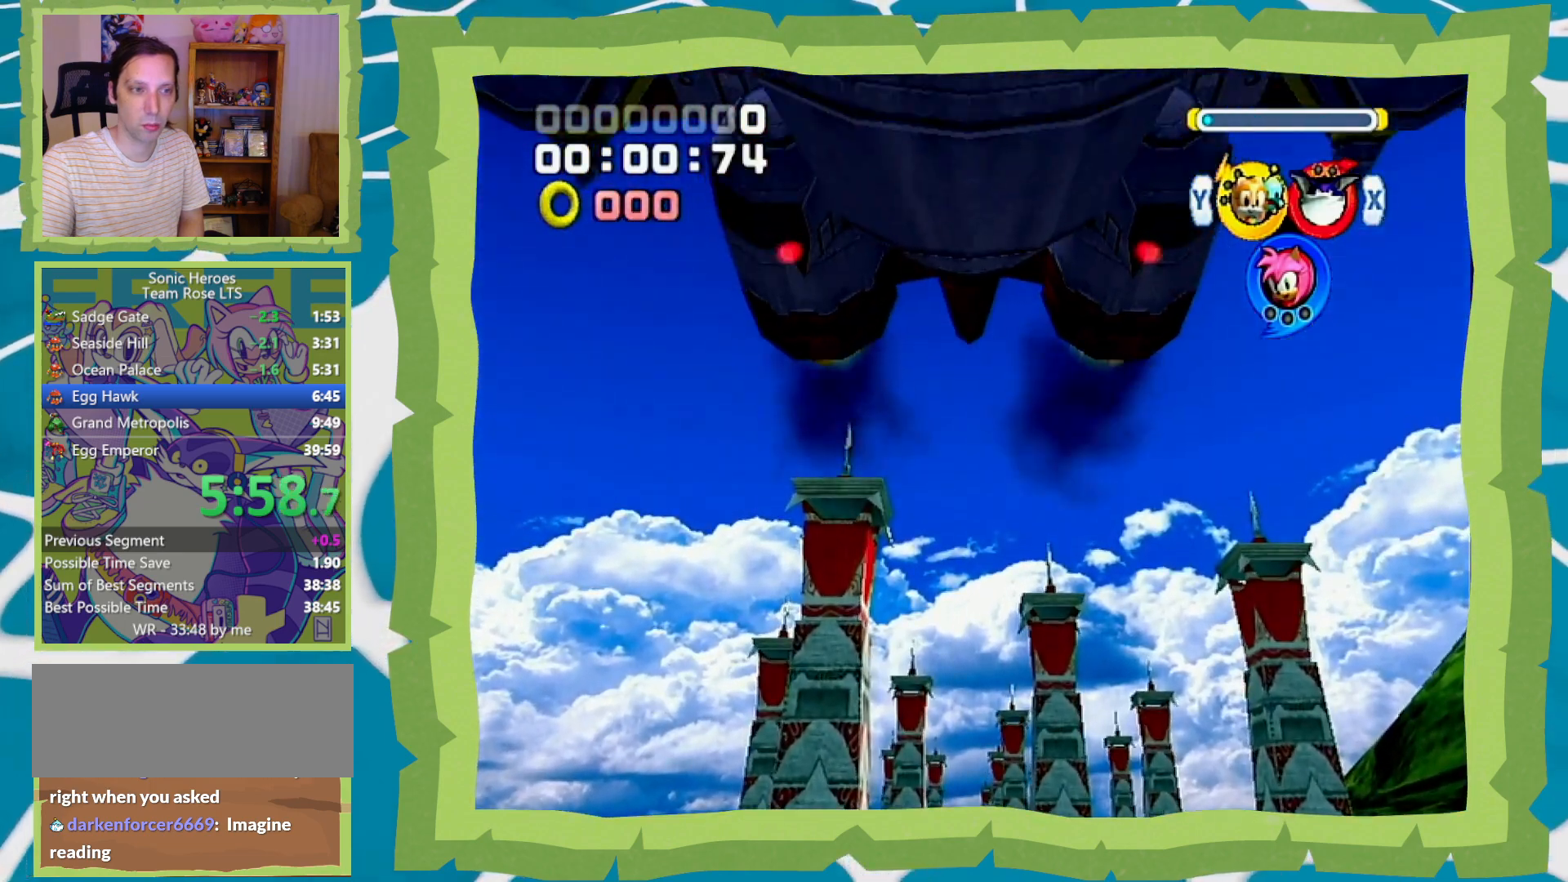
{"buttons": [], "left_stick": "center", "right_stick": "center", "events": [[217, "START", "up"]]}